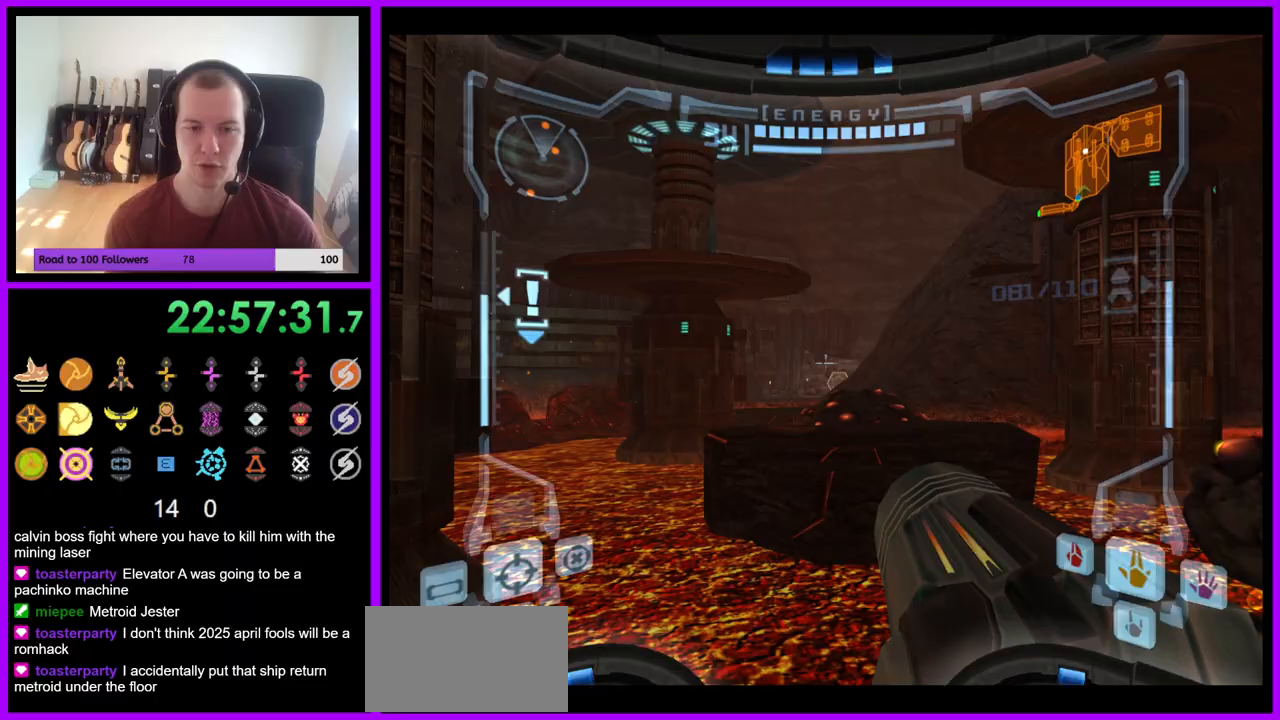
Gameplay with a controller (Nintendo layout); each line is a JSON object with the inputs held at the frame after it. "events" lists button and stick changes between this image and that frame as [ms after this image, input, new state], when the widget could be followed in between. Not read: L3 R3 START Z.
{"buttons": ["R1"], "left_stick": "up-right", "right_stick": "center", "events": [[100, "L1", "up"], [117, "R1", "down"], [200, "left_stick", "up-right"]]}
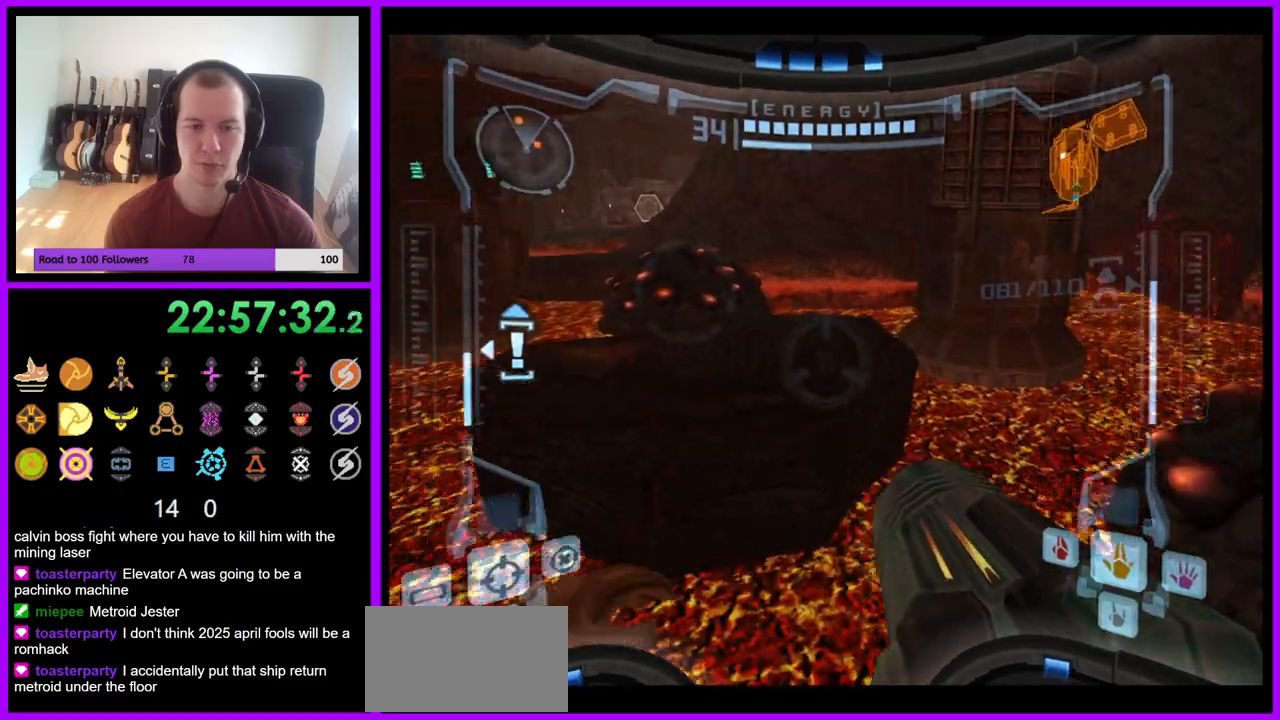
{"buttons": ["R1"], "left_stick": "up-left", "right_stick": "center", "events": [[83, "B", "down"], [83, "L1", "down"], [83, "left_stick", "up"], [167, "B", "up"], [267, "L1", "up"], [417, "left_stick", "up-left"]]}
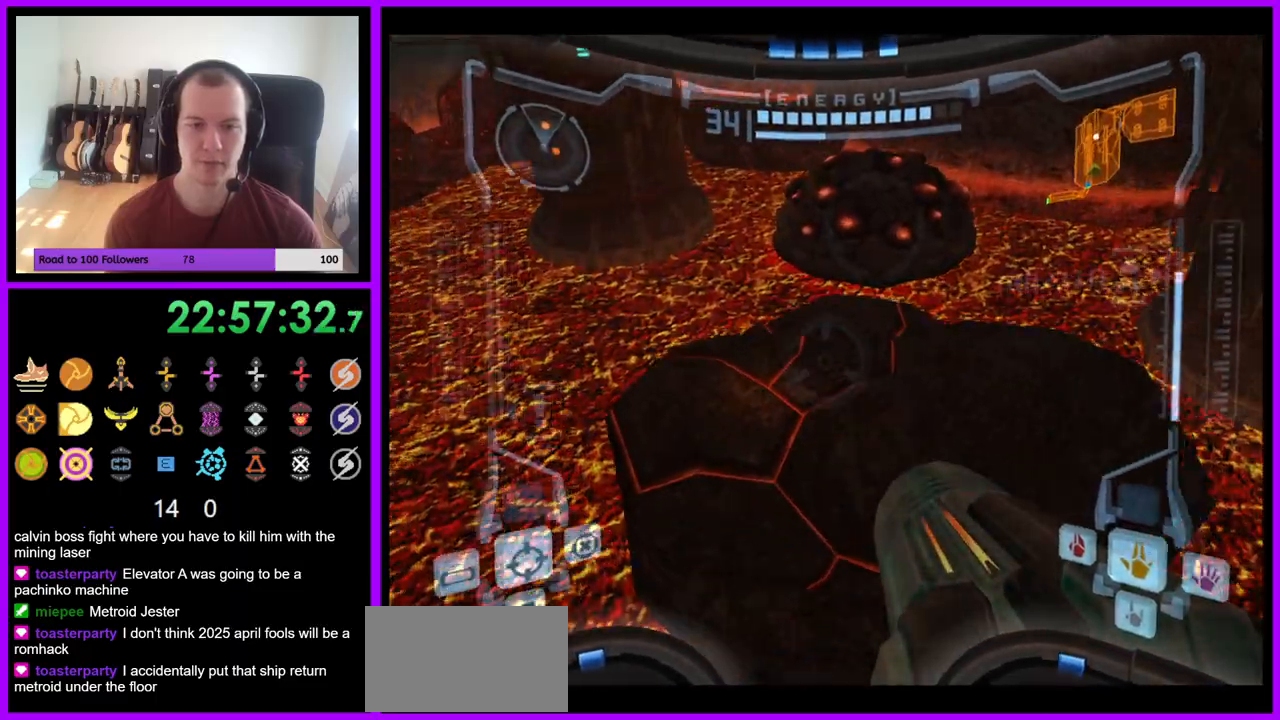
{"buttons": [], "left_stick": "up", "right_stick": "center", "events": [[17, "R1", "up"], [67, "left_stick", "up"]]}
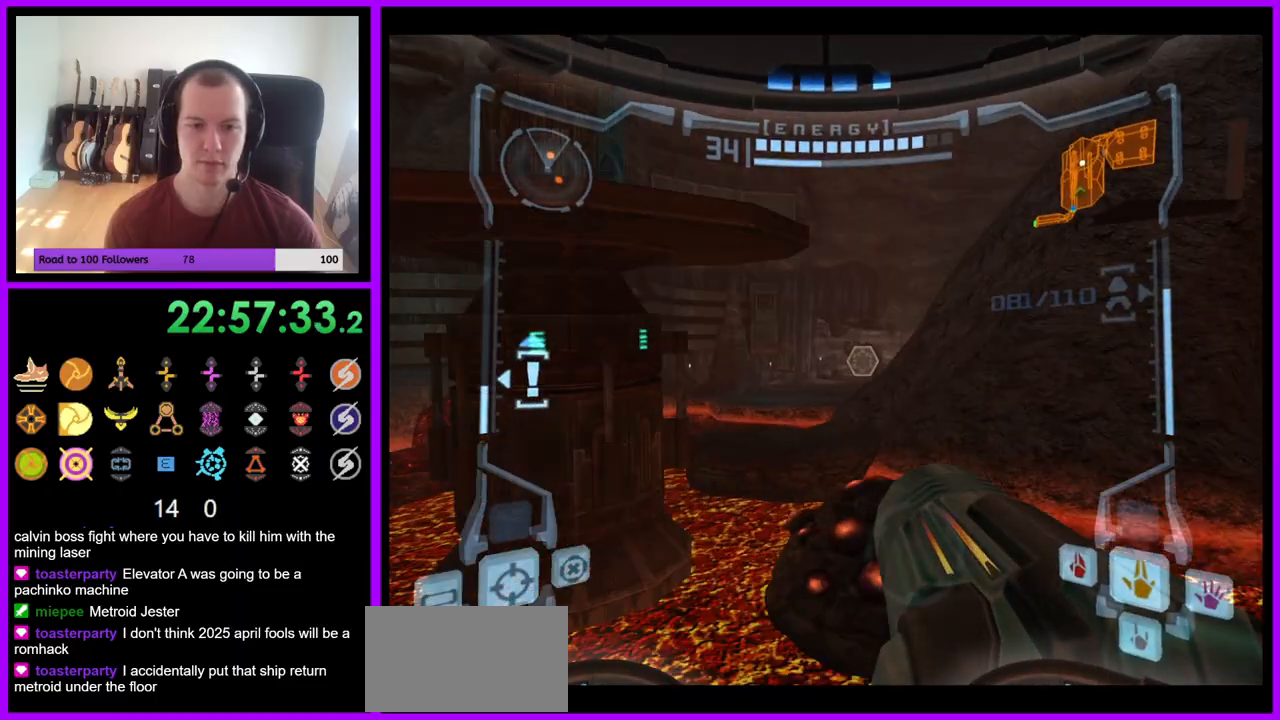
{"buttons": ["B", "L1"], "left_stick": "up", "right_stick": "center", "events": [[217, "L1", "down"], [500, "B", "down"]]}
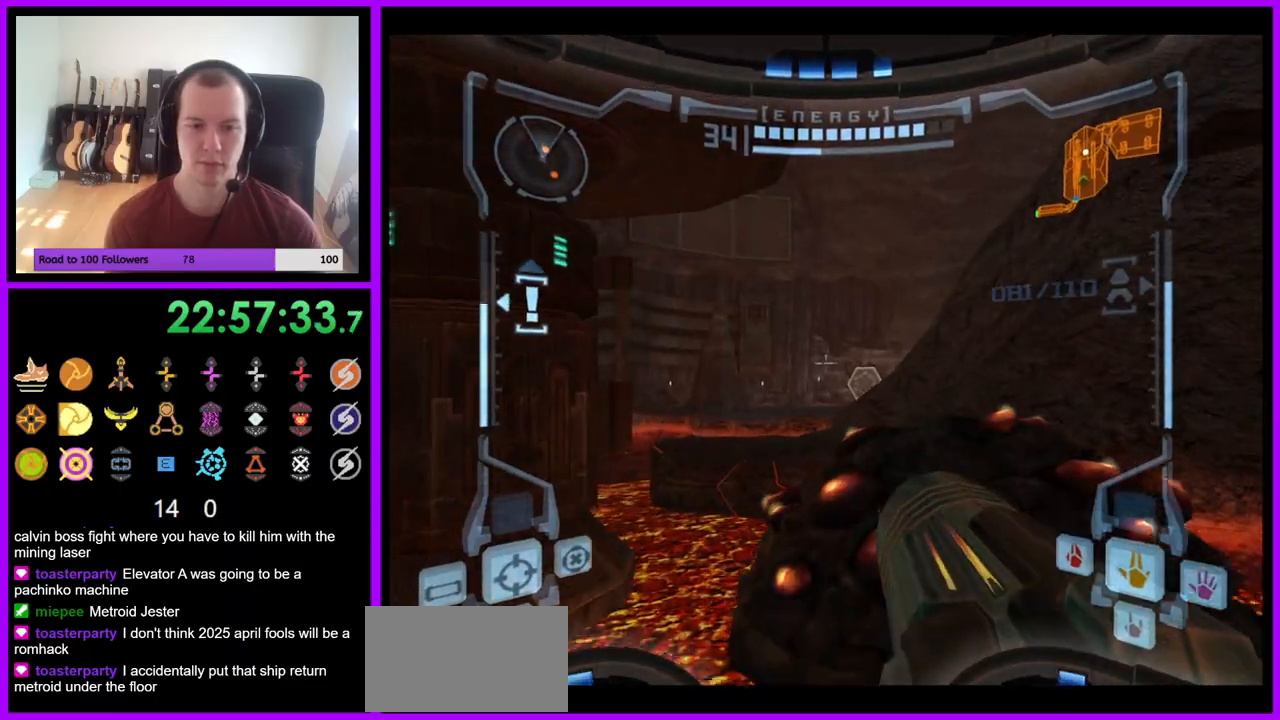
{"buttons": ["R1"], "left_stick": "up-right", "right_stick": "center", "events": [[67, "B", "up"], [217, "R1", "down"], [233, "L1", "up"], [333, "left_stick", "up-right"]]}
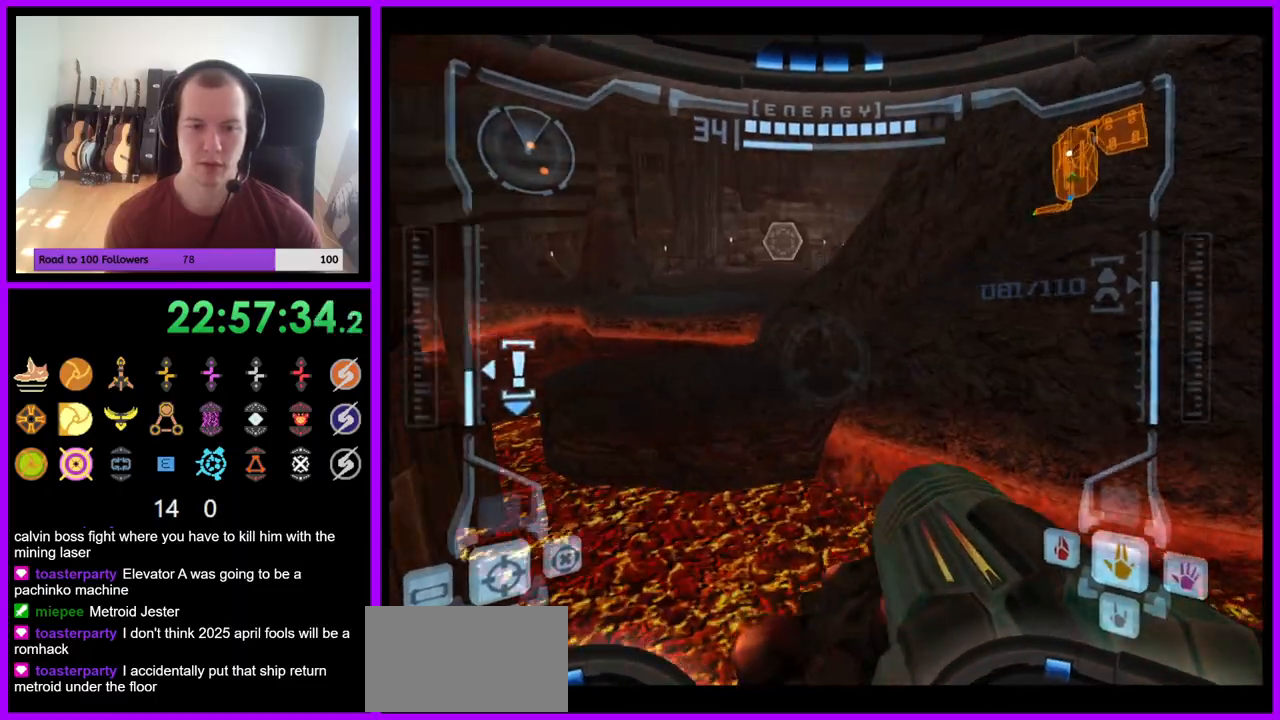
{"buttons": ["L1", "R1"], "left_stick": "up-right", "right_stick": "center", "events": [[283, "L1", "down"], [350, "B", "down"], [417, "B", "up"]]}
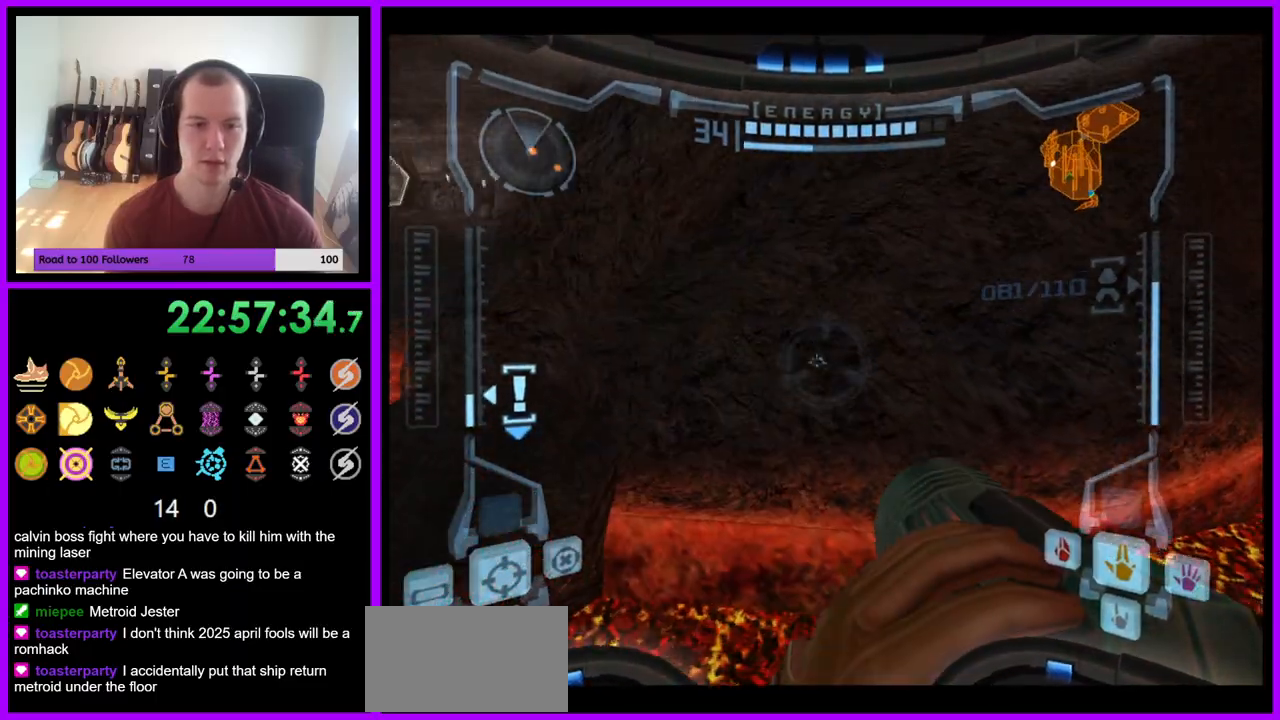
{"buttons": [], "left_stick": "up-left", "right_stick": "center", "events": [[17, "L1", "up"], [50, "left_stick", "up"], [300, "left_stick", "up-left"], [433, "R1", "up"]]}
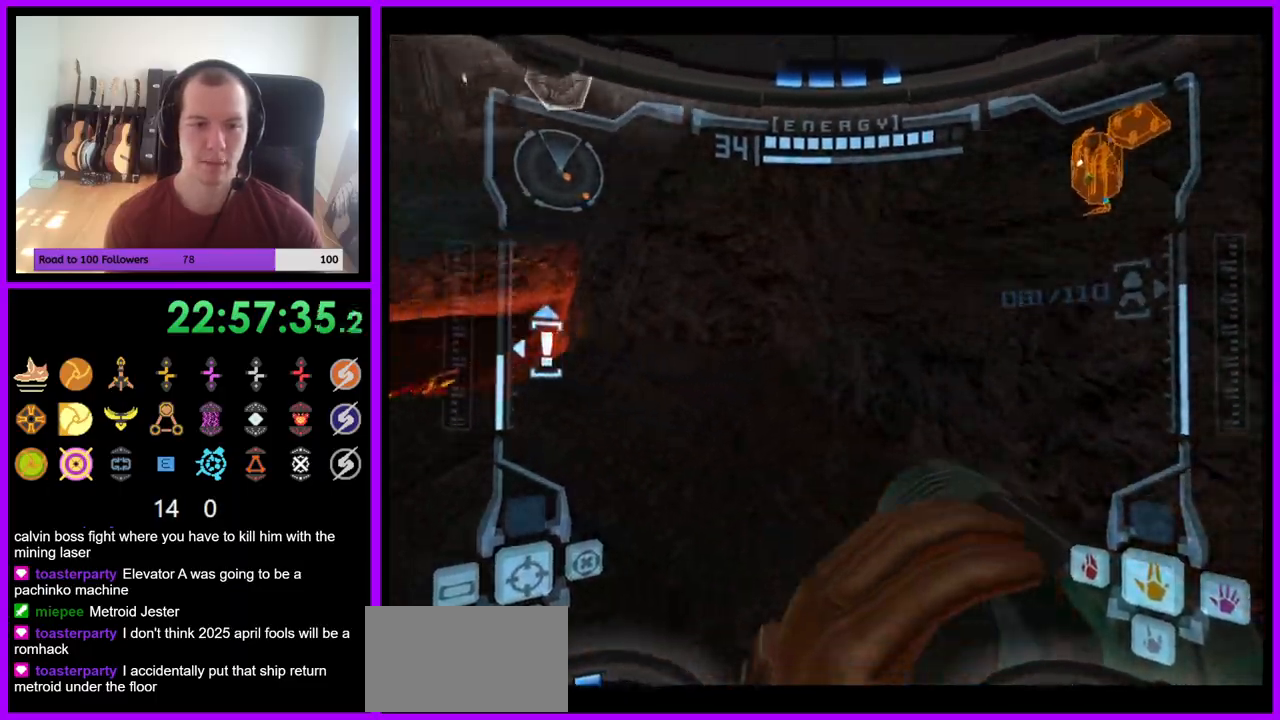
{"buttons": ["L1"], "left_stick": "up-left", "right_stick": "center", "events": [[433, "L1", "down"]]}
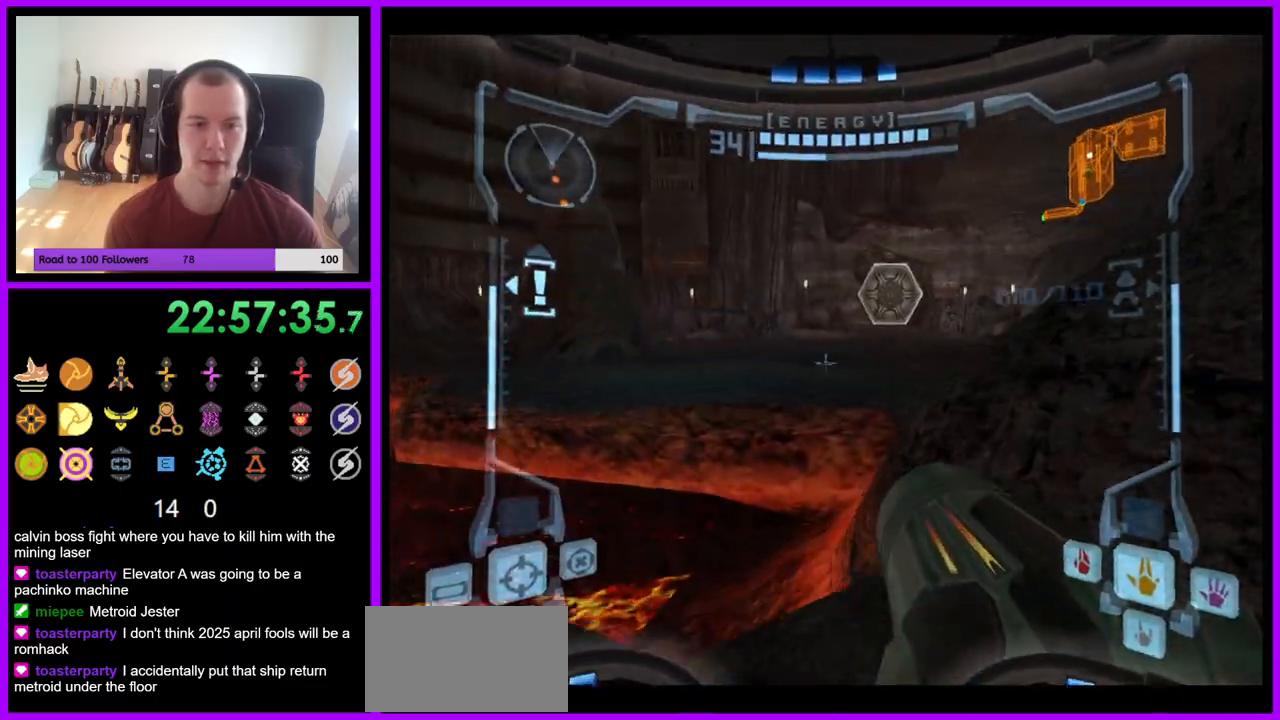
{"buttons": ["R1"], "left_stick": "up-right", "right_stick": "center", "events": [[100, "B", "down"], [100, "left_stick", "up"], [183, "B", "up"], [317, "L1", "up"], [400, "R1", "down"], [417, "left_stick", "up-right"]]}
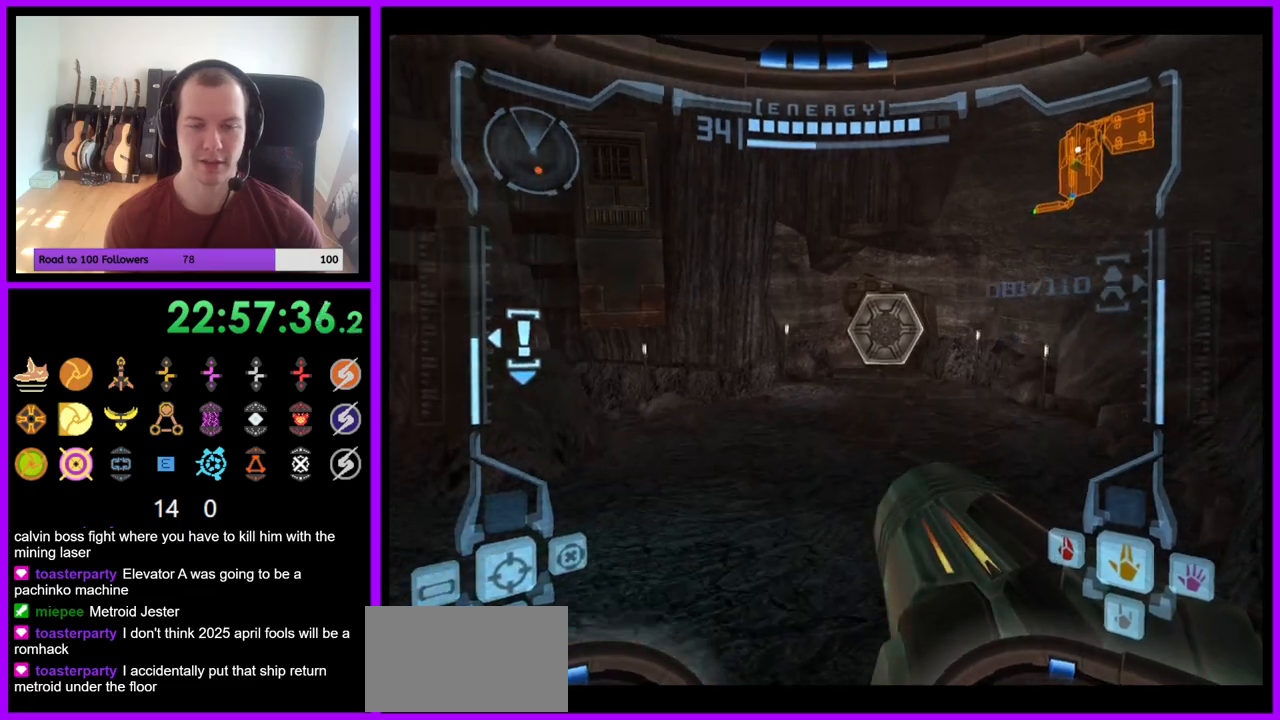
{"buttons": [], "left_stick": "up", "right_stick": "center", "events": [[483, "R1", "up"], [483, "left_stick", "up"]]}
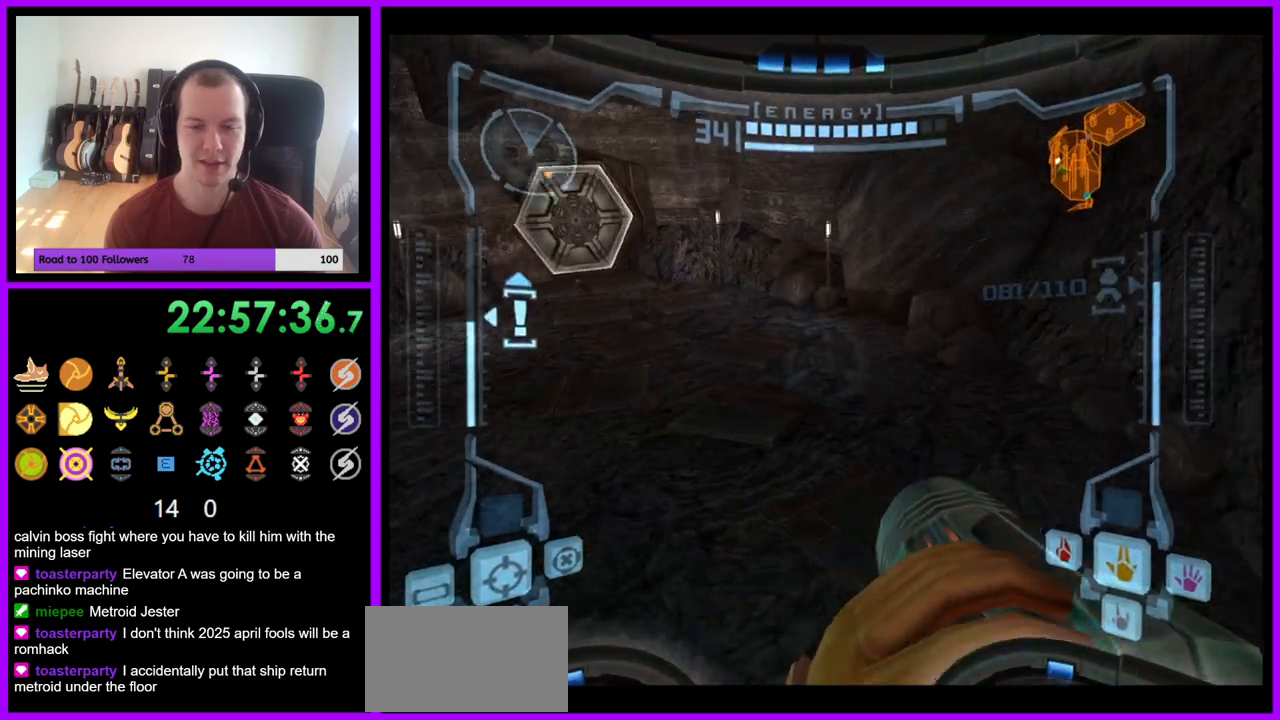
{"buttons": [], "left_stick": "up", "right_stick": "center", "events": [[133, "right_stick", "down"], [167, "left_stick", "up-left"], [300, "right_stick", "center"], [450, "left_stick", "up"]]}
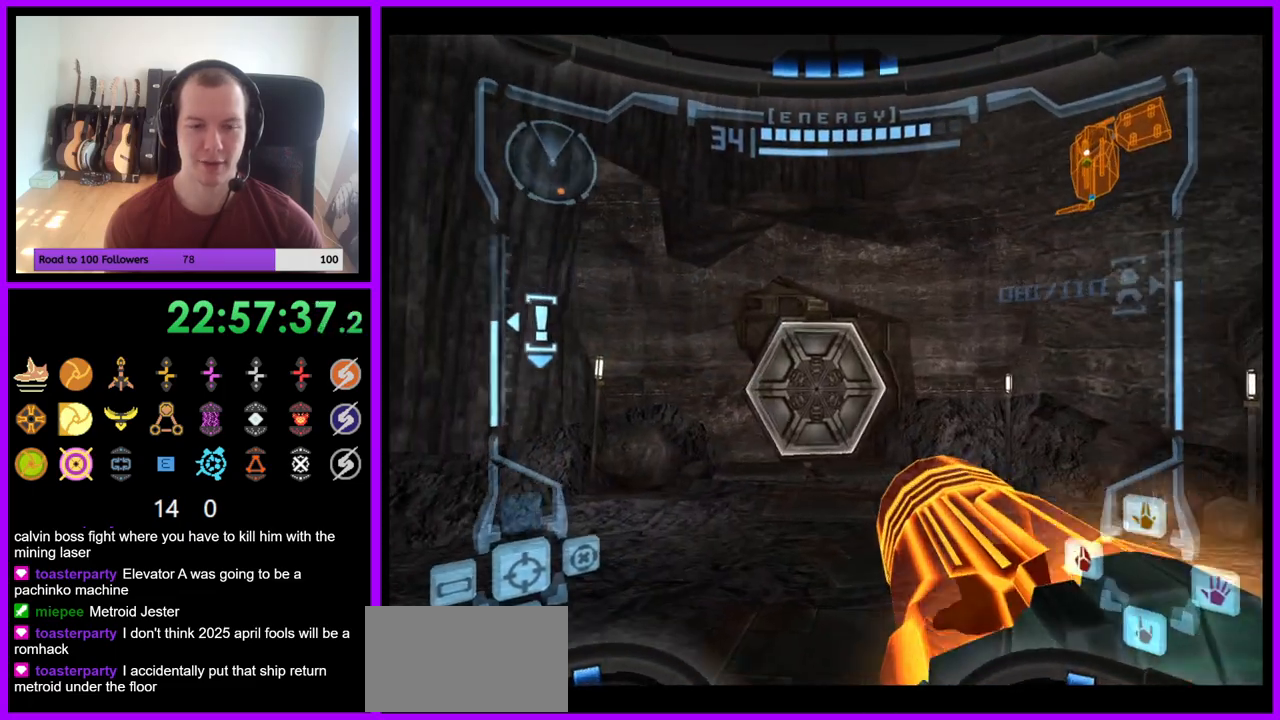
{"buttons": ["L1"], "left_stick": "up", "right_stick": "center", "events": [[317, "L1", "down"]]}
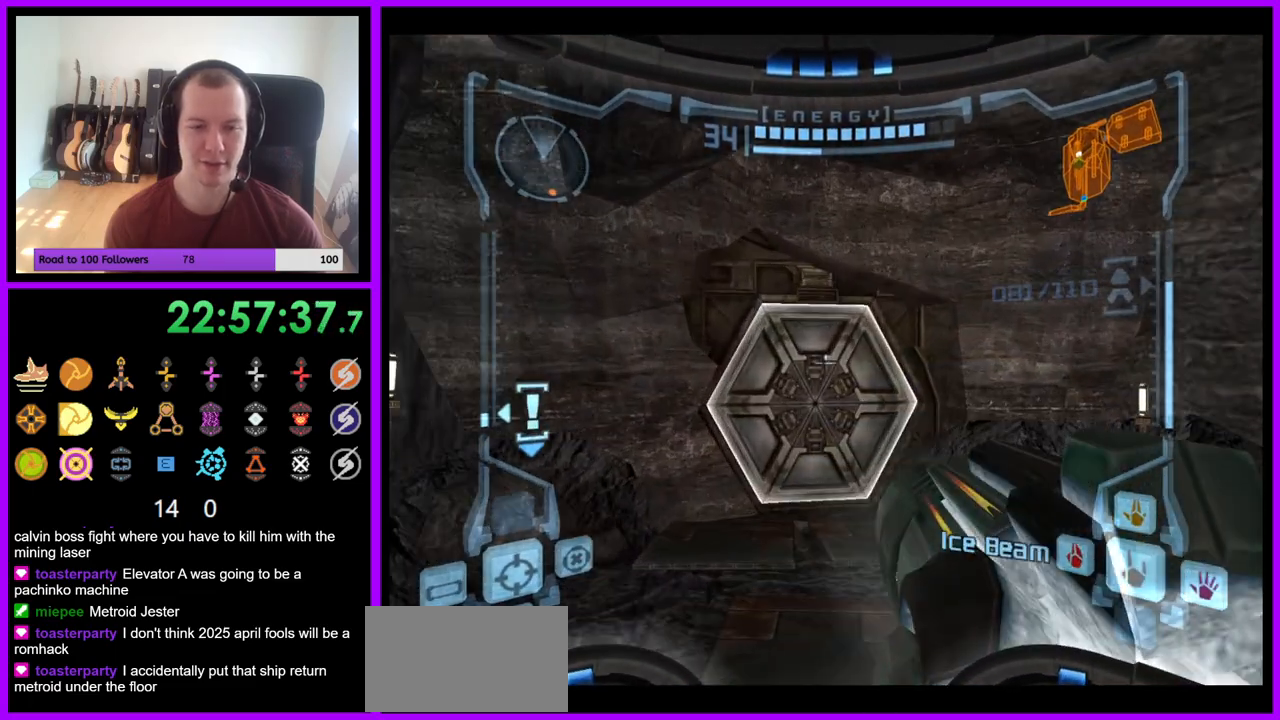
{"buttons": [], "left_stick": "up-left", "right_stick": "center", "events": [[233, "A", "down"], [317, "A", "up"], [383, "L1", "up"], [483, "left_stick", "up-left"]]}
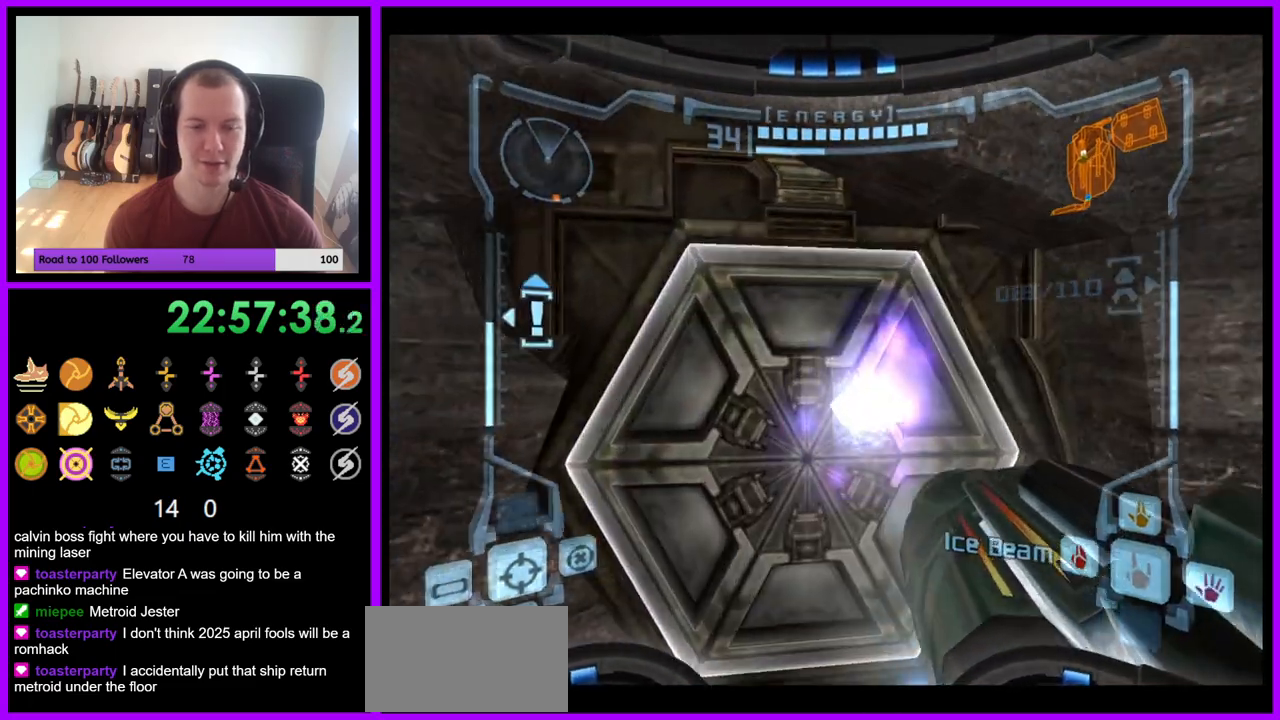
{"buttons": [], "left_stick": "center", "right_stick": "center", "events": [[233, "left_stick", "center"]]}
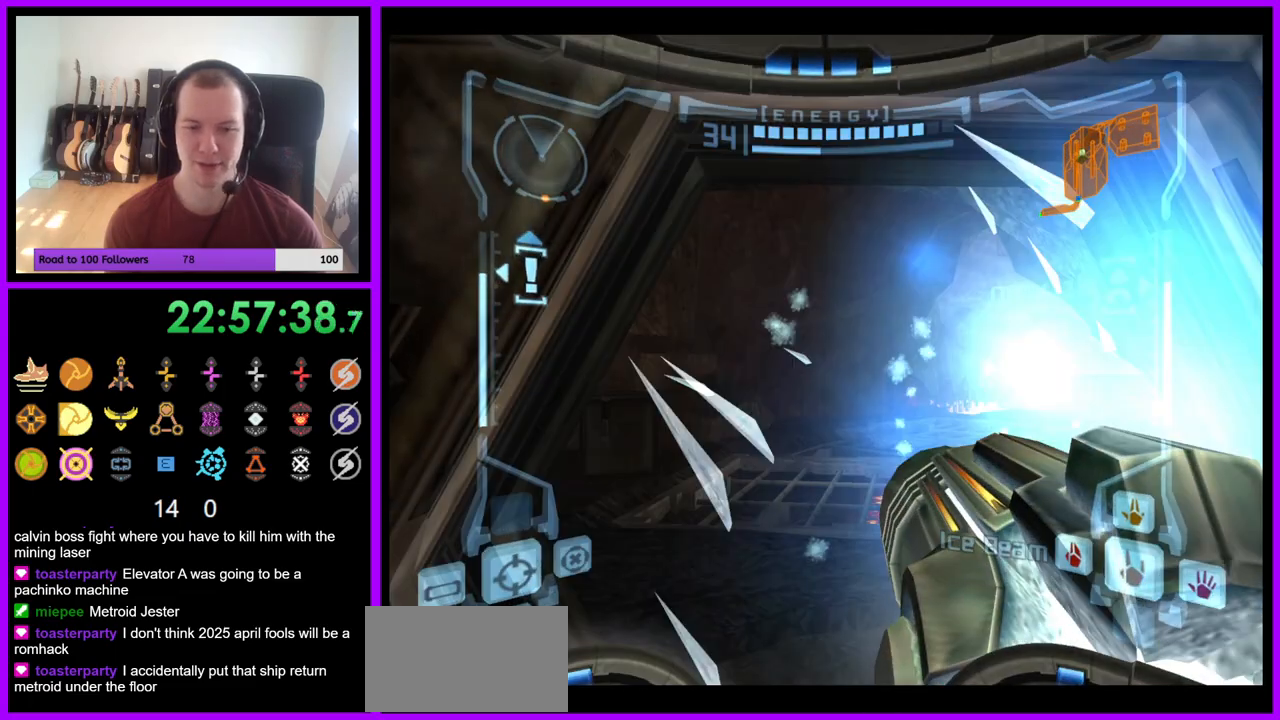
{"buttons": ["L1"], "left_stick": "up", "right_stick": "center", "events": [[17, "L1", "down"], [17, "left_stick", "up"]]}
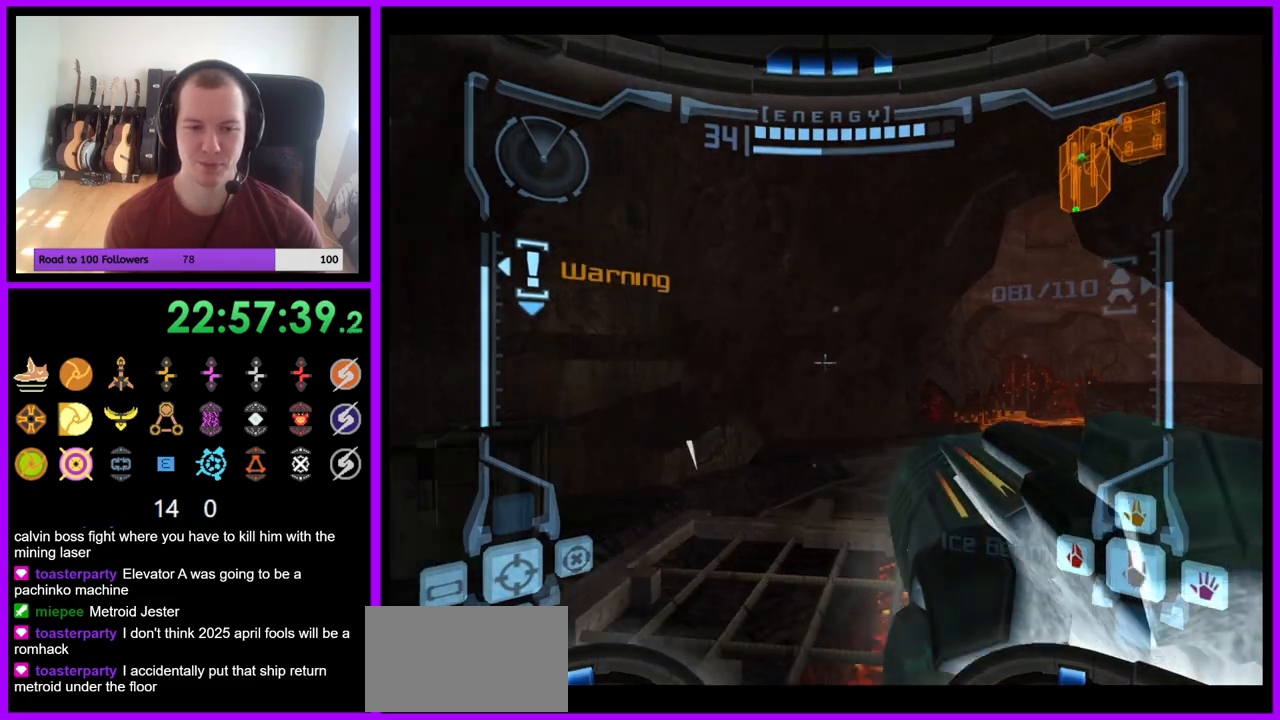
{"buttons": [], "left_stick": "up-right", "right_stick": "center", "events": [[33, "B", "down"], [150, "B", "up"], [200, "L1", "up"], [267, "left_stick", "up-right"]]}
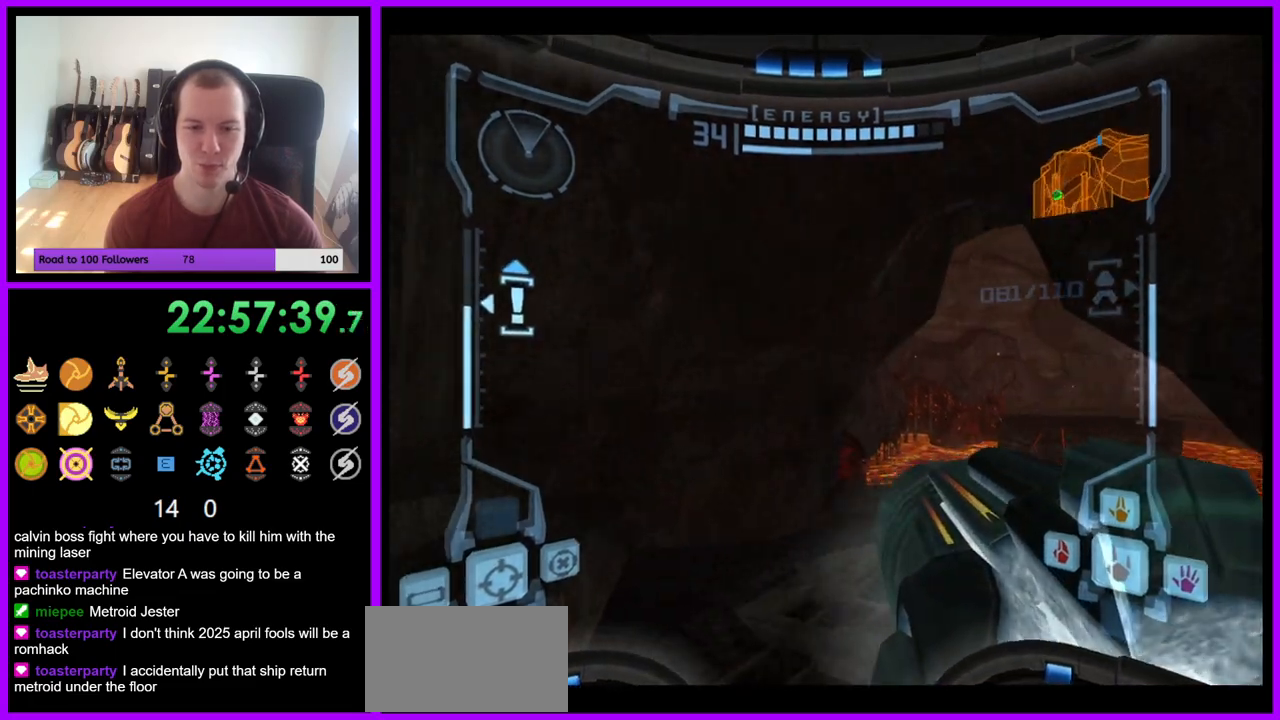
{"buttons": ["L1"], "left_stick": "up", "right_stick": "up", "events": [[383, "left_stick", "up"], [417, "right_stick", "up"], [467, "L1", "down"]]}
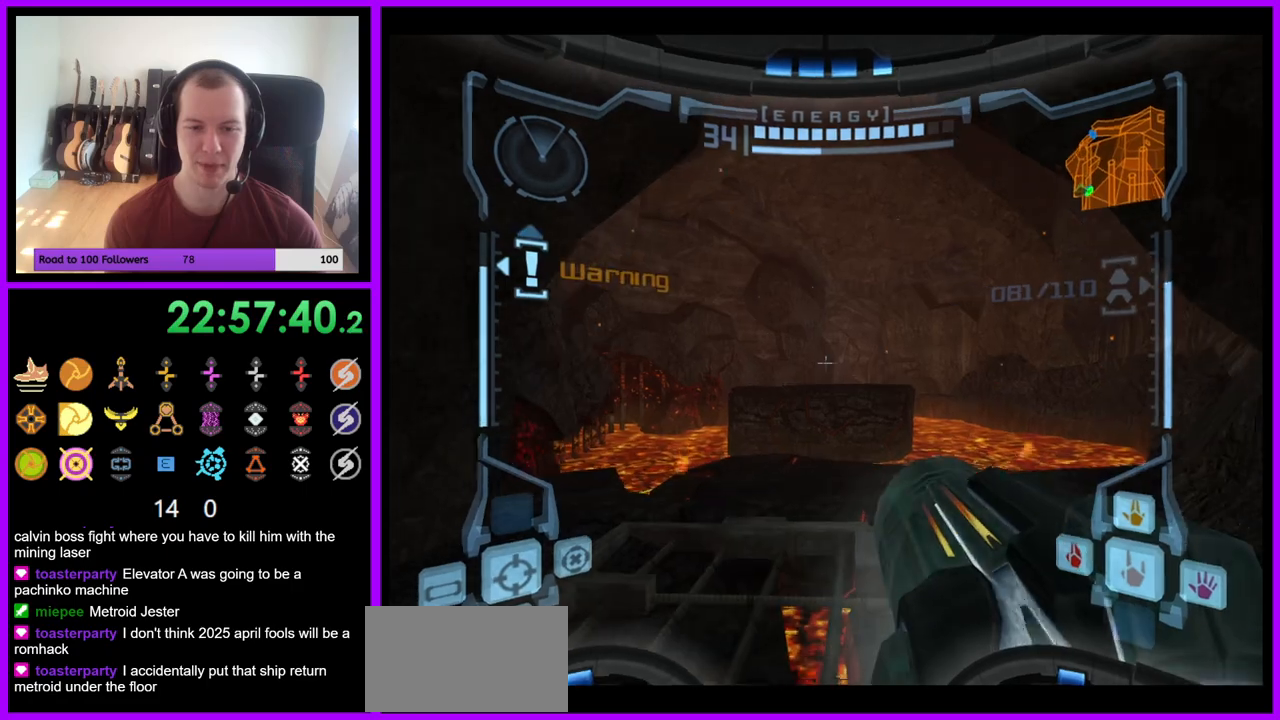
{"buttons": ["L1"], "left_stick": "up", "right_stick": "center", "events": [[83, "right_stick", "center"]]}
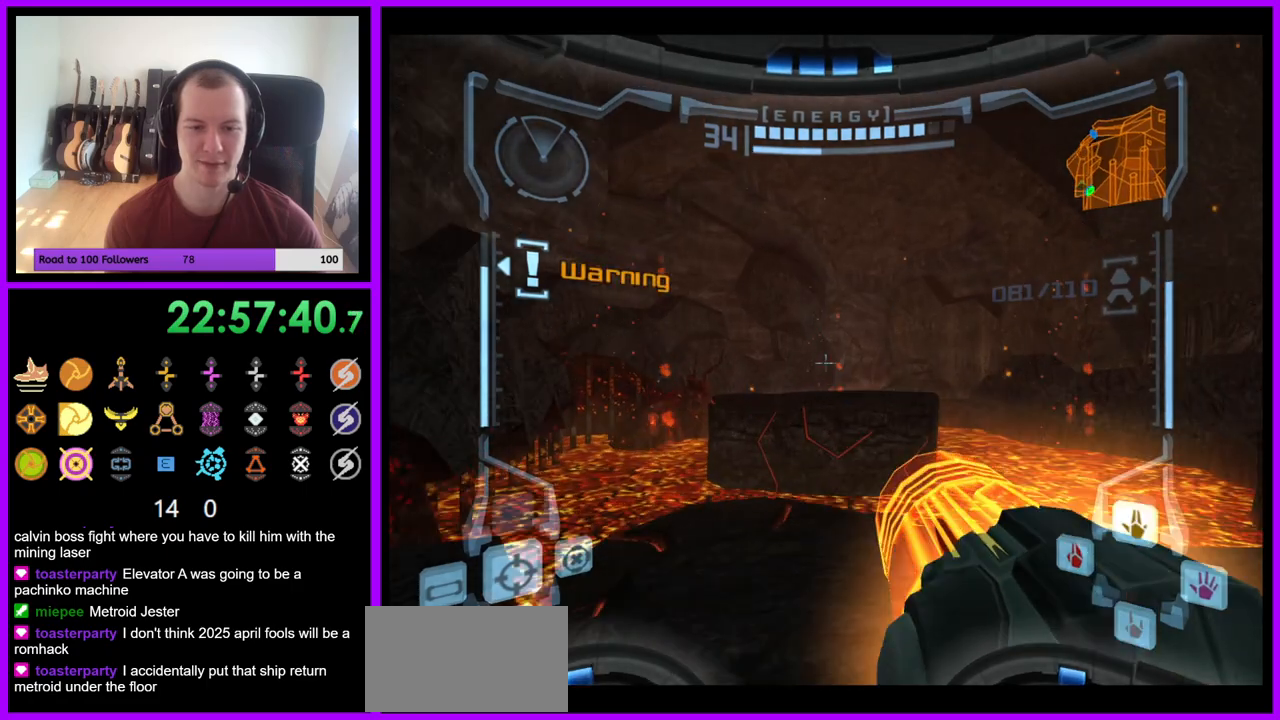
{"buttons": ["L1"], "left_stick": "up", "right_stick": "center", "events": []}
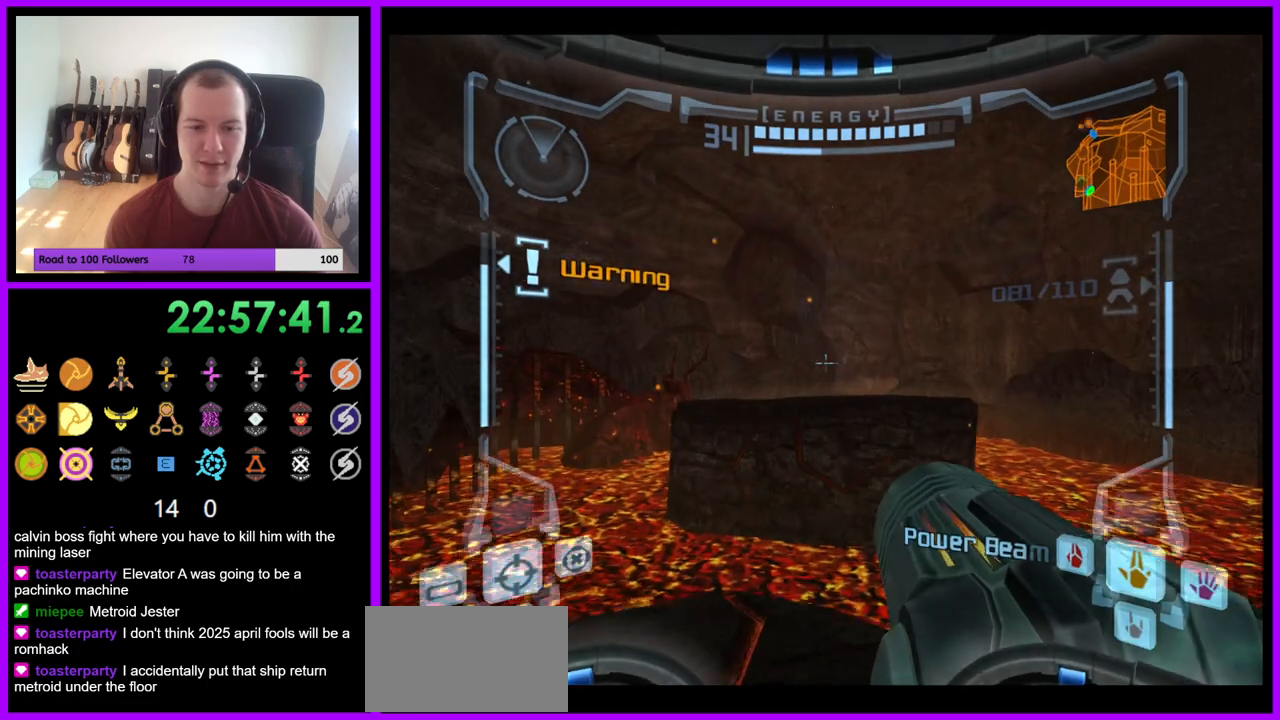
{"buttons": ["L1"], "left_stick": "up", "right_stick": "center", "events": [[333, "B", "down"], [467, "B", "up"]]}
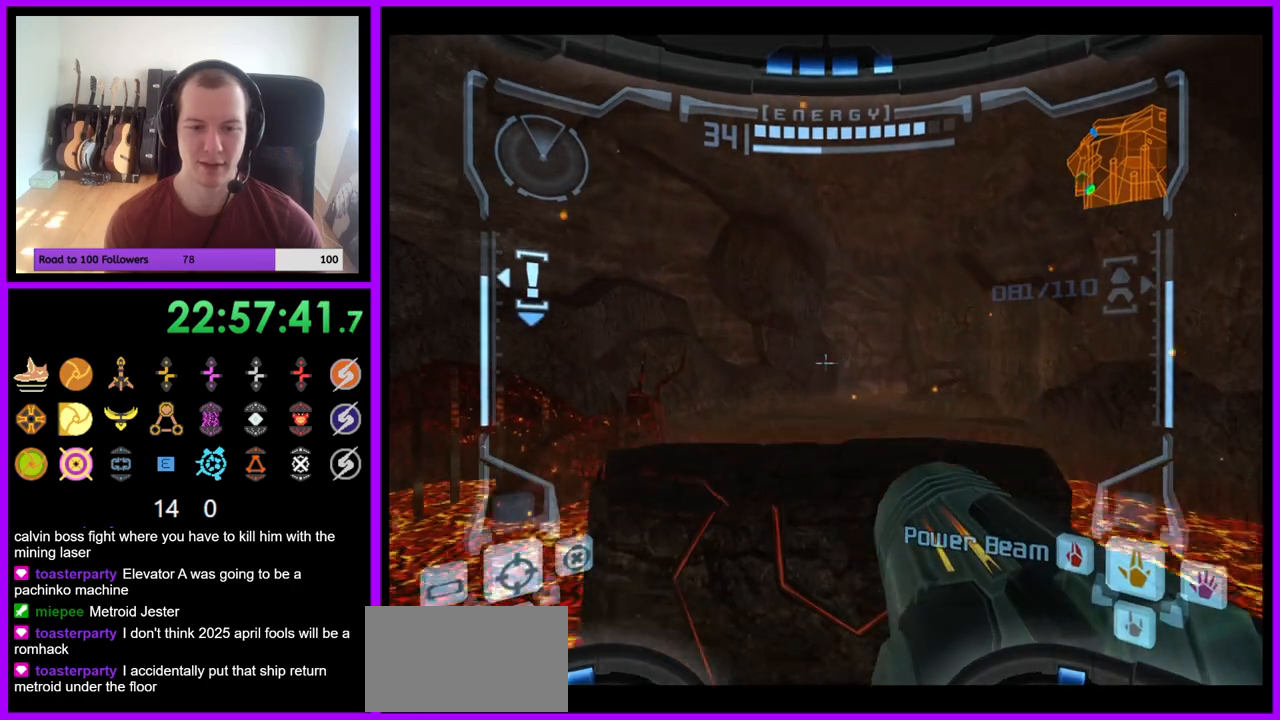
{"buttons": [], "left_stick": "up", "right_stick": "center", "events": [[83, "L1", "up"]]}
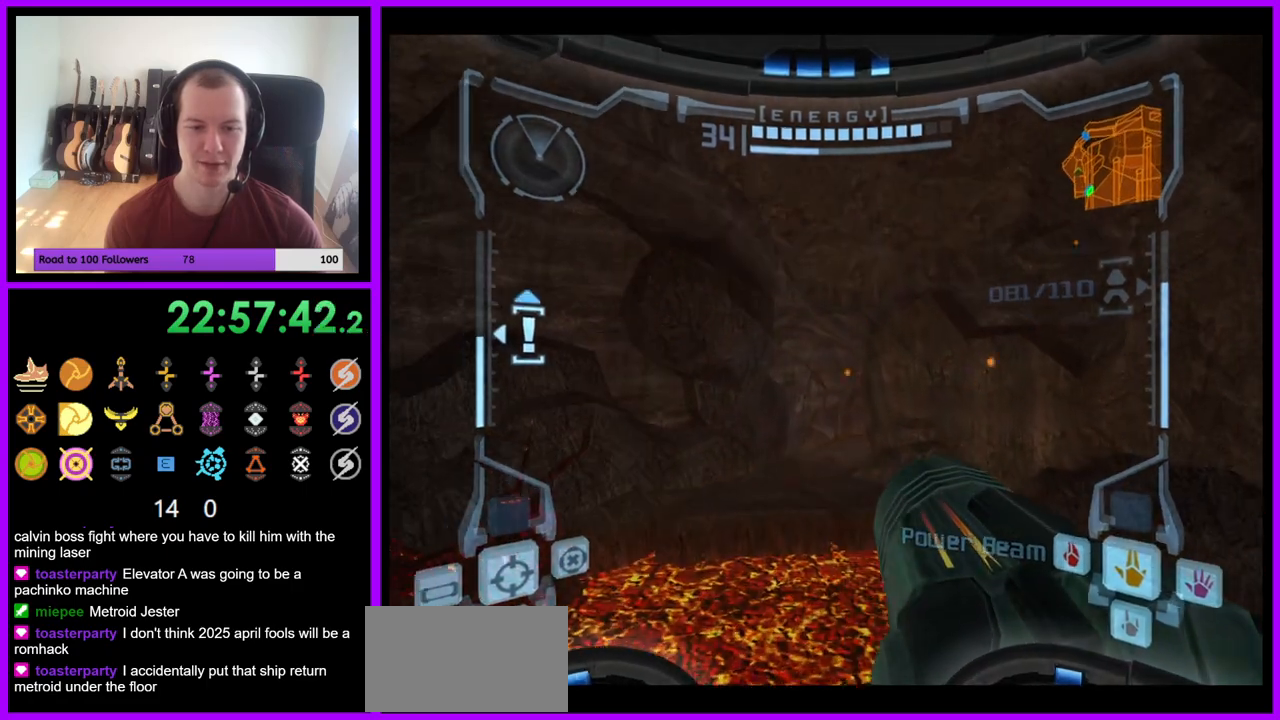
{"buttons": ["B", "L1"], "left_stick": "up", "right_stick": "center", "events": [[300, "L1", "down"], [450, "B", "down"]]}
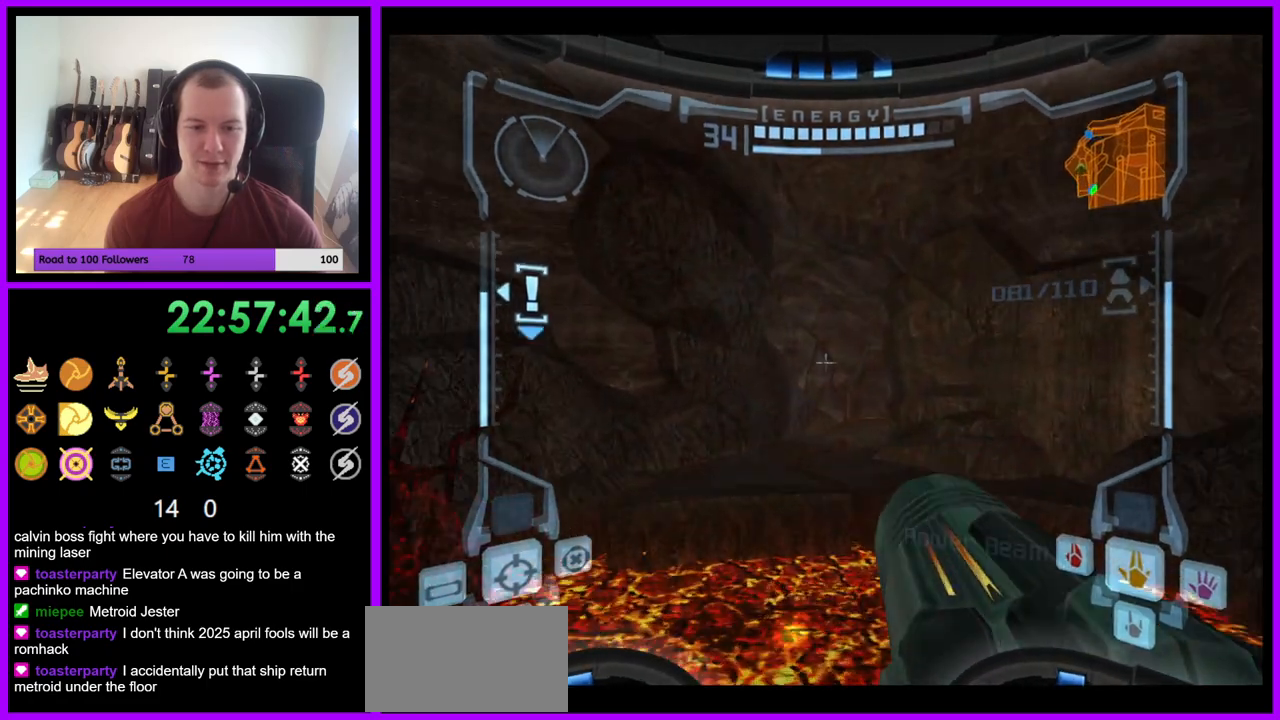
{"buttons": ["R1"], "left_stick": "up-right", "right_stick": "center", "events": [[50, "B", "up"], [150, "R1", "down"], [183, "L1", "up"], [233, "left_stick", "up-right"]]}
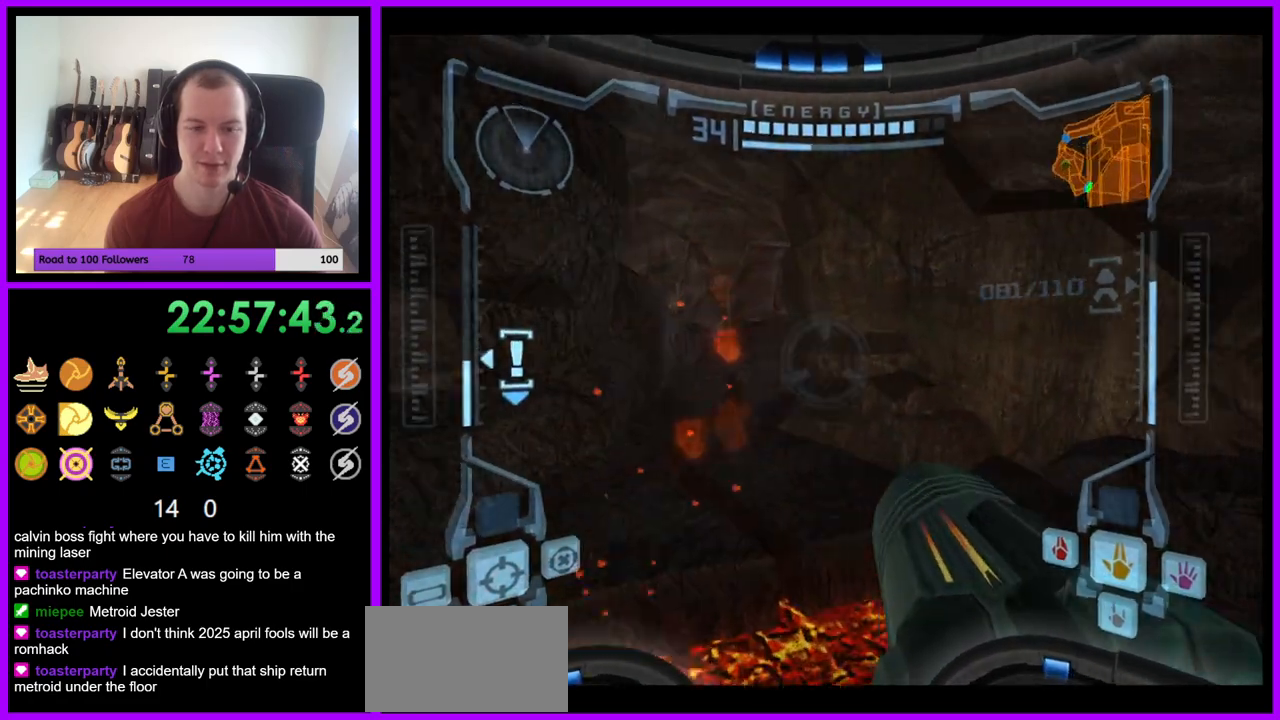
{"buttons": ["R1"], "left_stick": "up-right", "right_stick": "center", "events": []}
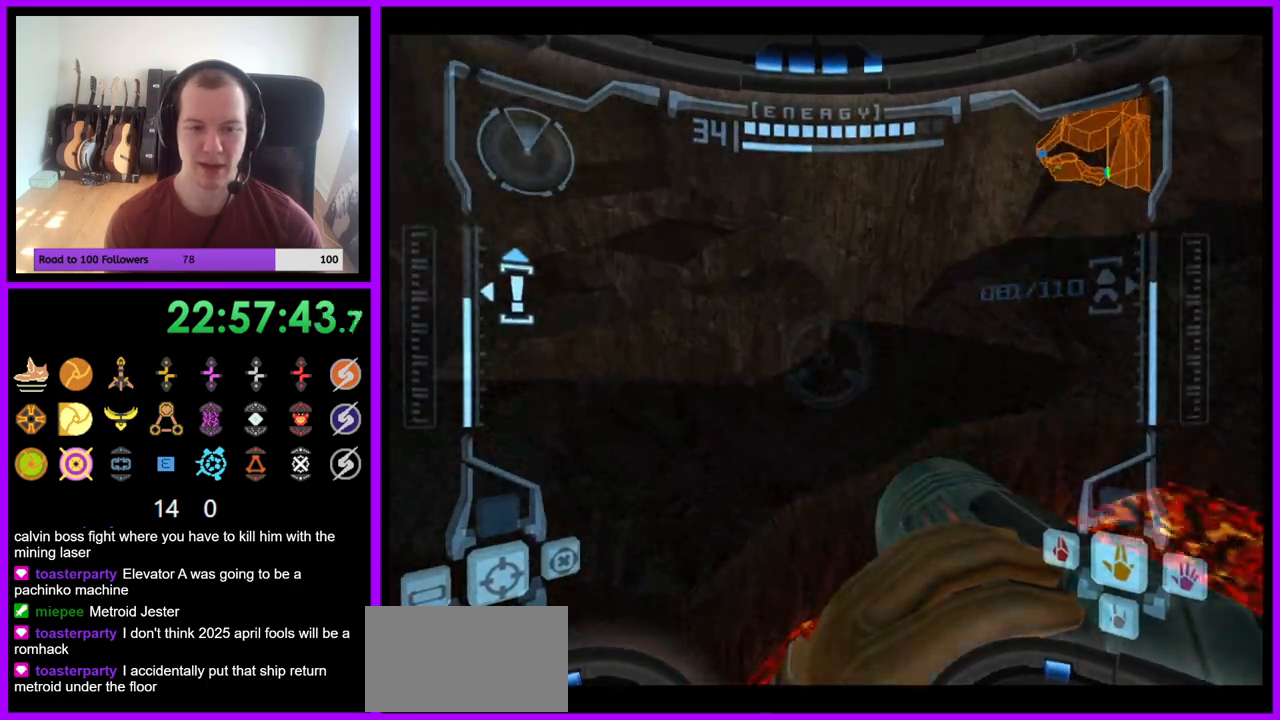
{"buttons": ["R1"], "left_stick": "up-left", "right_stick": "center", "events": [[100, "left_stick", "up"], [117, "L1", "down"], [183, "B", "down"], [250, "B", "up"], [317, "L1", "up"], [400, "left_stick", "up-left"]]}
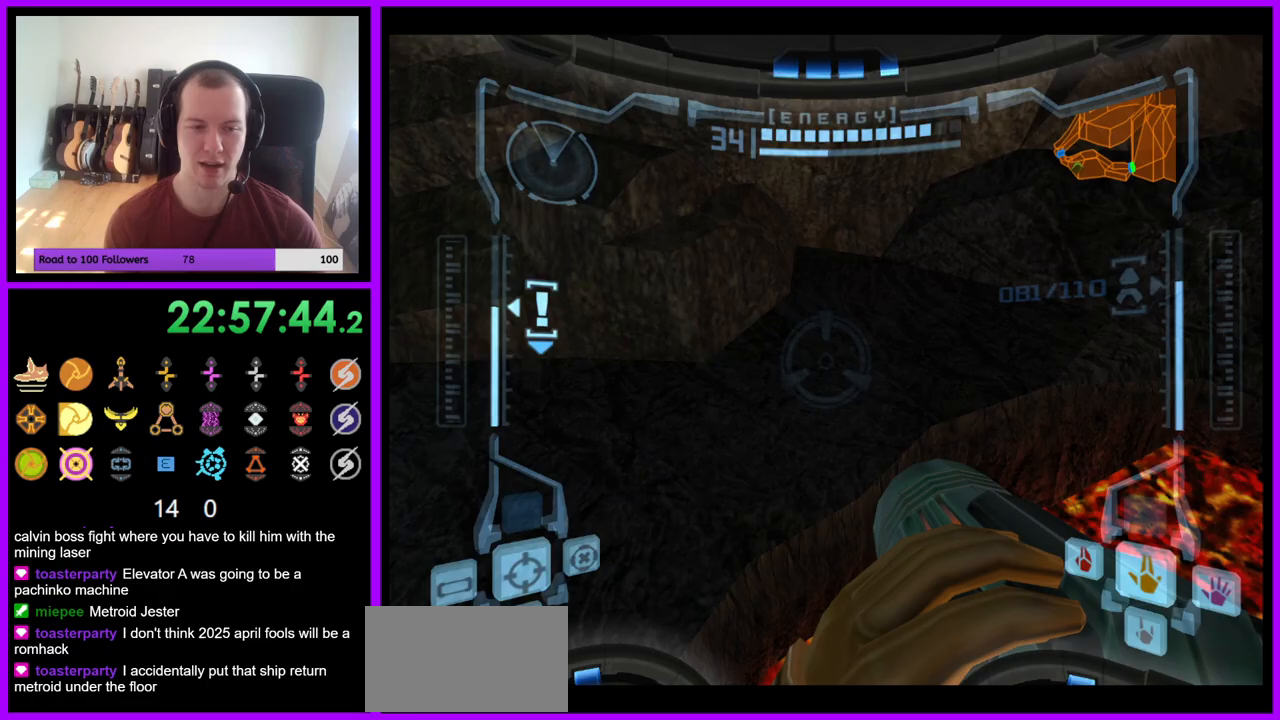
{"buttons": [], "left_stick": "up-left", "right_stick": "center", "events": [[17, "left_stick", "left"], [50, "R1", "up"], [383, "left_stick", "up-left"]]}
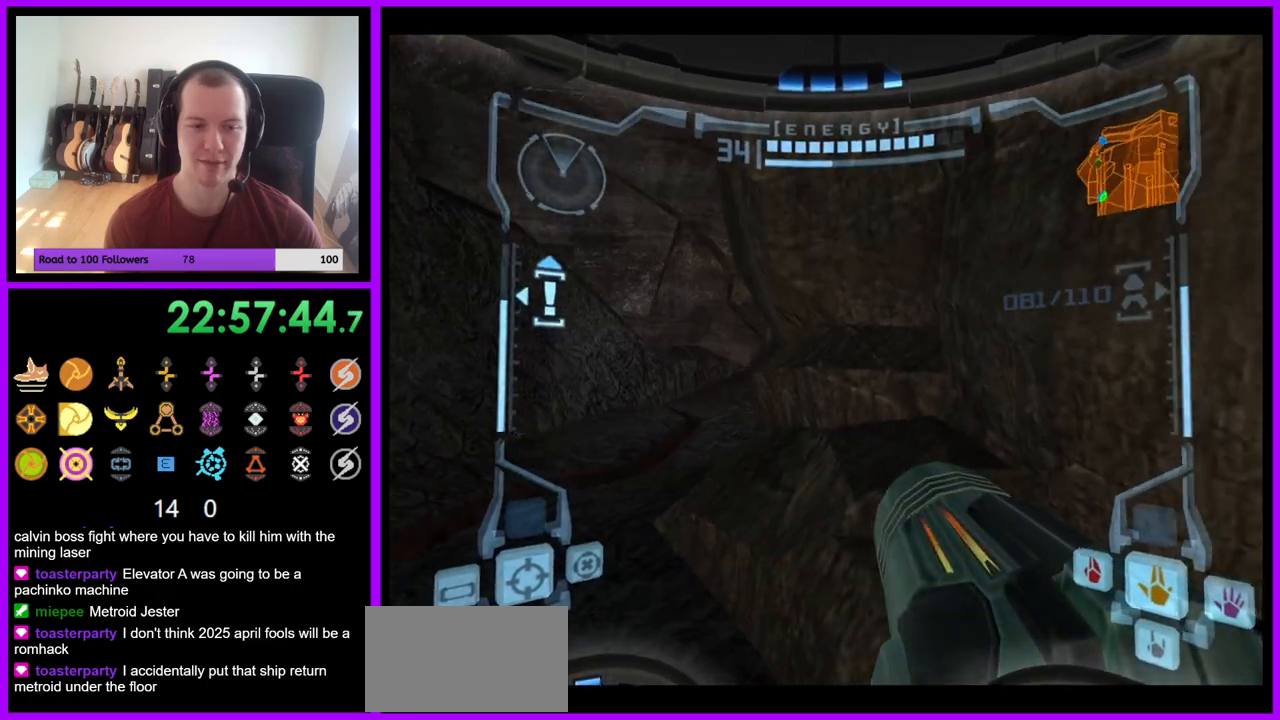
{"buttons": ["L1"], "left_stick": "up-left", "right_stick": "center", "events": [[267, "L1", "down"], [383, "B", "down"], [433, "B", "up"]]}
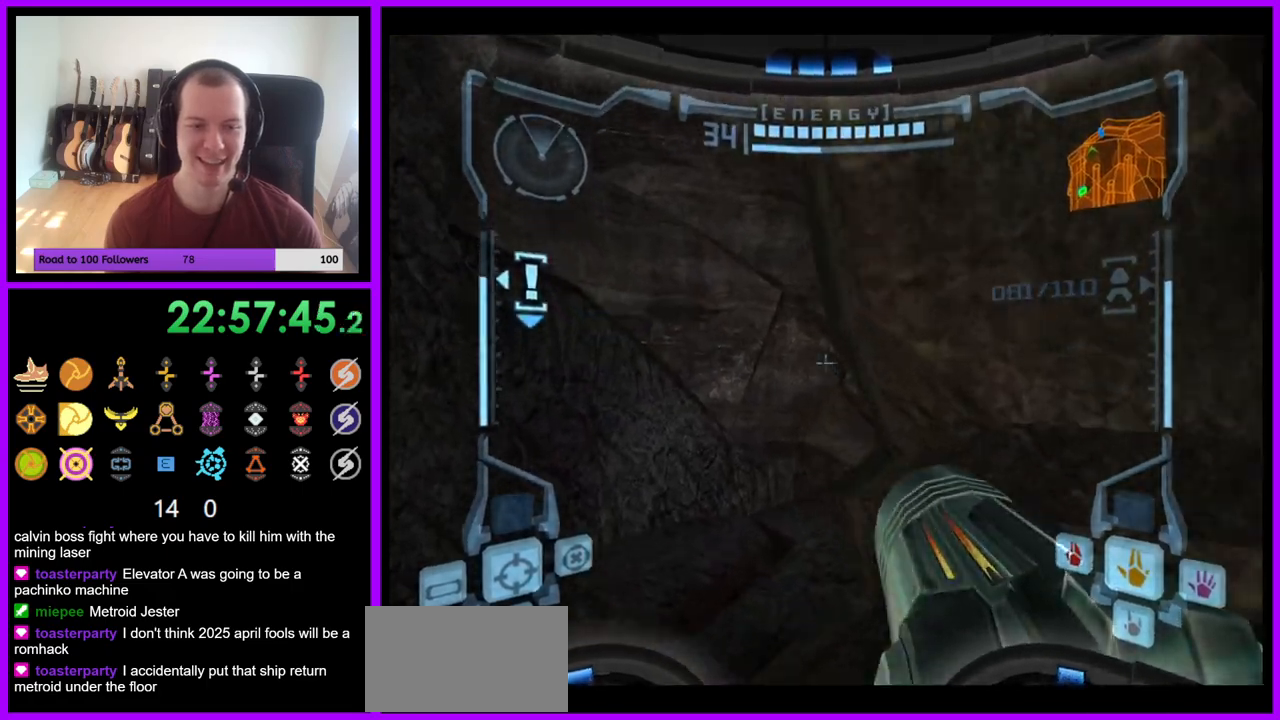
{"buttons": [], "left_stick": "right", "right_stick": "center", "events": [[67, "L1", "up"], [150, "left_stick", "up-right"], [250, "left_stick", "right"]]}